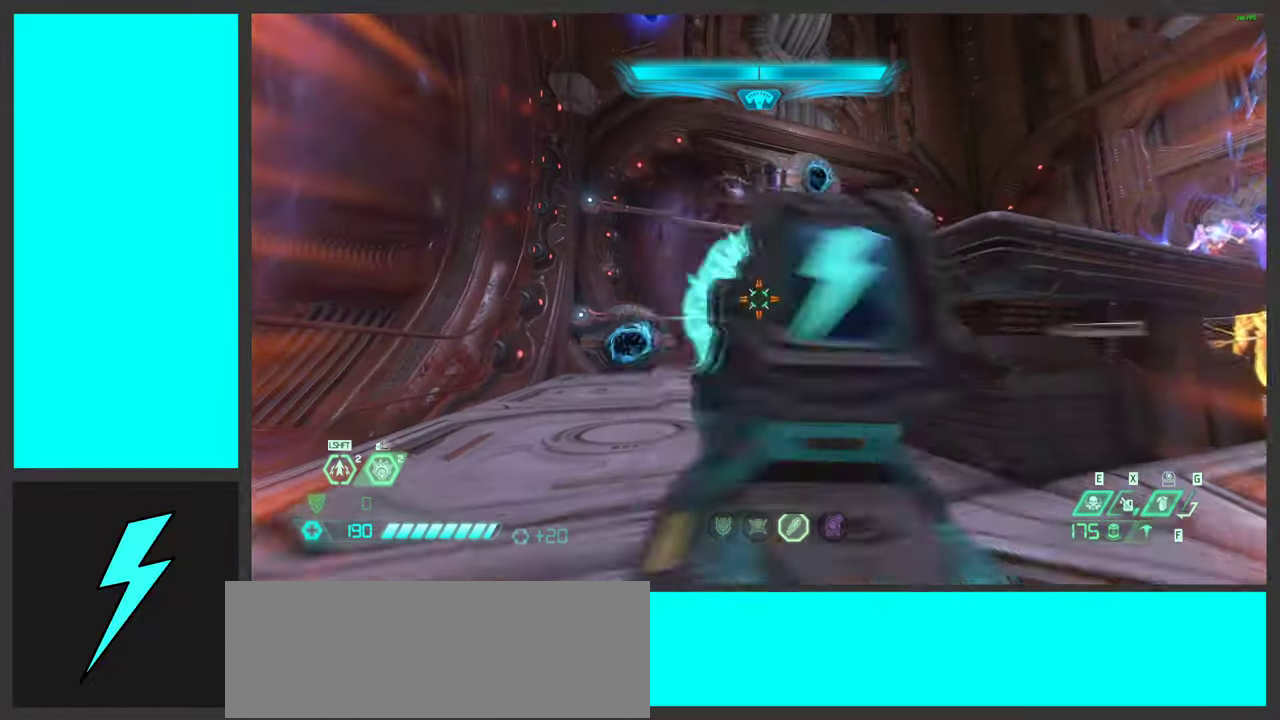
Gameplay with keyboard and mouse; each line is a JSON object with the keys and mouse buttons held at the frame after it. "events" lists presses ("down") and releases ("up") of ".", "/", "0", "1", "2", "3", "4", "5", "6", "7", "8", "9", "a", "alt_l", "alt_r", "b", "c", "caps_lock", "comma", "ctrl", "d", "e", "equals", "f", "g", "h", "i", "j", "k", "l", "lbracket", "m", "minus", "n", "o", "p", "q", "quote", "r", "rbracket", "s", "semicolon", "shift", "space", "super_l", "super_r", "t", "tab", "tilde", "u", "v", "w", "x", "y", "z", "mouse_left", "mouse_wheel", "mouse_right", "mouse_mb4" and "mouse_mb5" between this image and that frame as [ms after this image, input, new state], when the widget could be followed in between. "mouse_left", "mouse_wheel", "mouse_right", "mouse_mb4", "mouse_mb5" = the "left", "wheel", "right", "mb4", "mb5" buttons of the "mouse" list. No other keys are recorded. "wheel" means that the mouse wheel is clicked or scrolled. Mouse movement is not recorded.
{"keys": ["a"], "mouse": [], "events": [[50, "1", "up"], [66, "mouse_right", "up"], [83, "mouse_left", "up"], [250, "a", "down"], [350, "w", "up"], [383, "3", "down"], [450, "3", "up"]]}
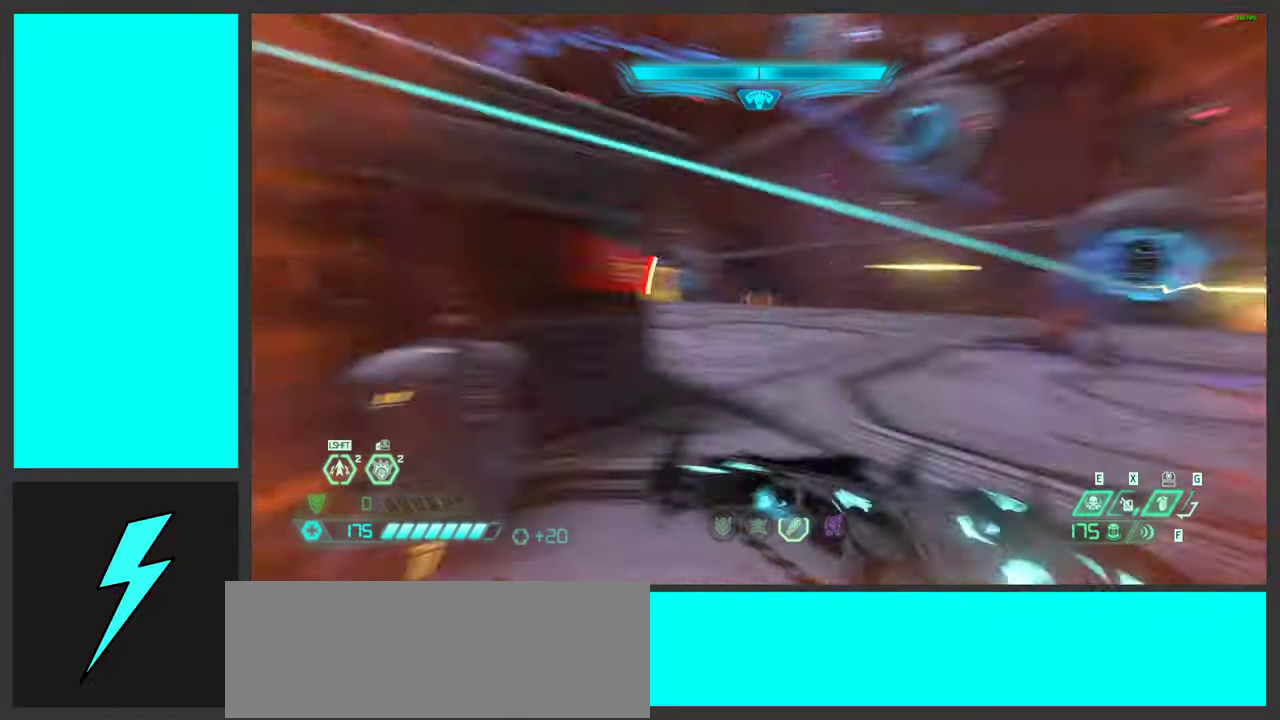
{"keys": [], "mouse": ["right"], "events": [[50, "a", "up"], [166, "w", "down"], [233, "a", "down"], [366, "w", "up"], [450, "a", "up"], [450, "mouse_right", "down"]]}
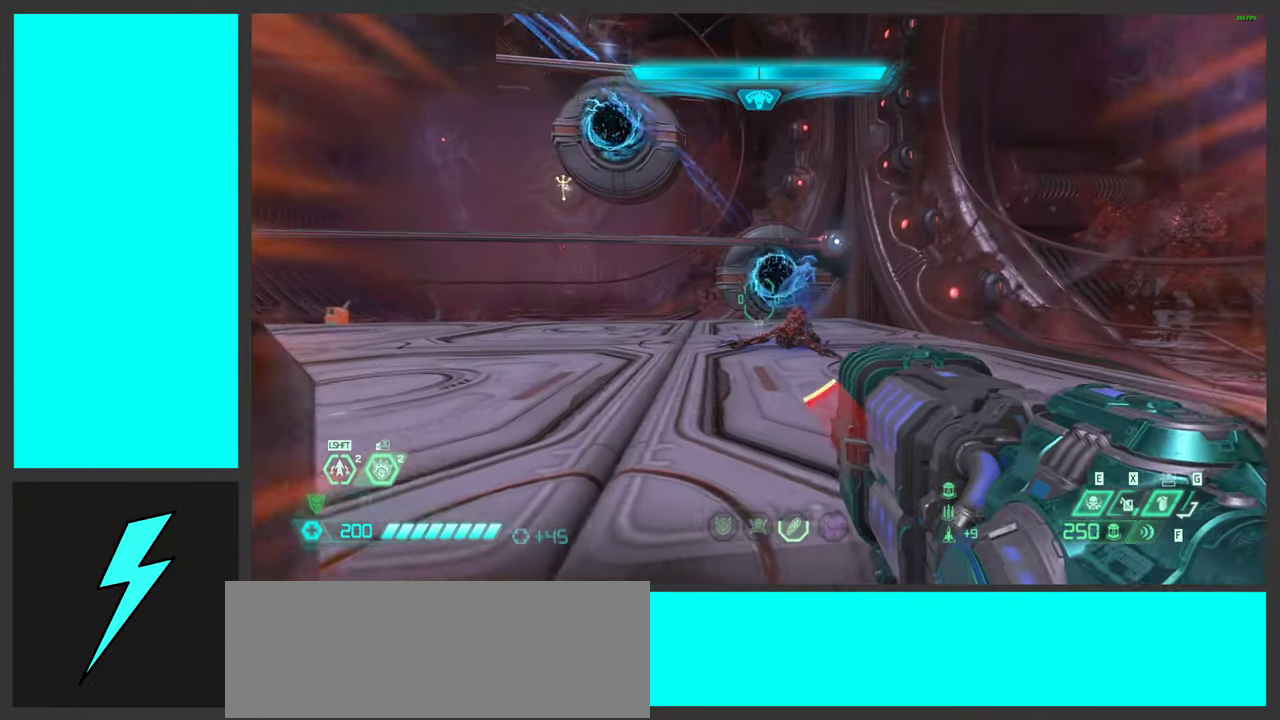
{"keys": [], "mouse": [], "events": [[33, "d", "down"], [33, "mouse_left", "down"], [66, "s", "down"], [133, "d", "up"], [200, "mouse_left", "up"], [266, "mouse_right", "up"], [316, "f", "down"], [383, "a", "down"], [400, "f", "up"], [400, "s", "up"], [450, "a", "up"]]}
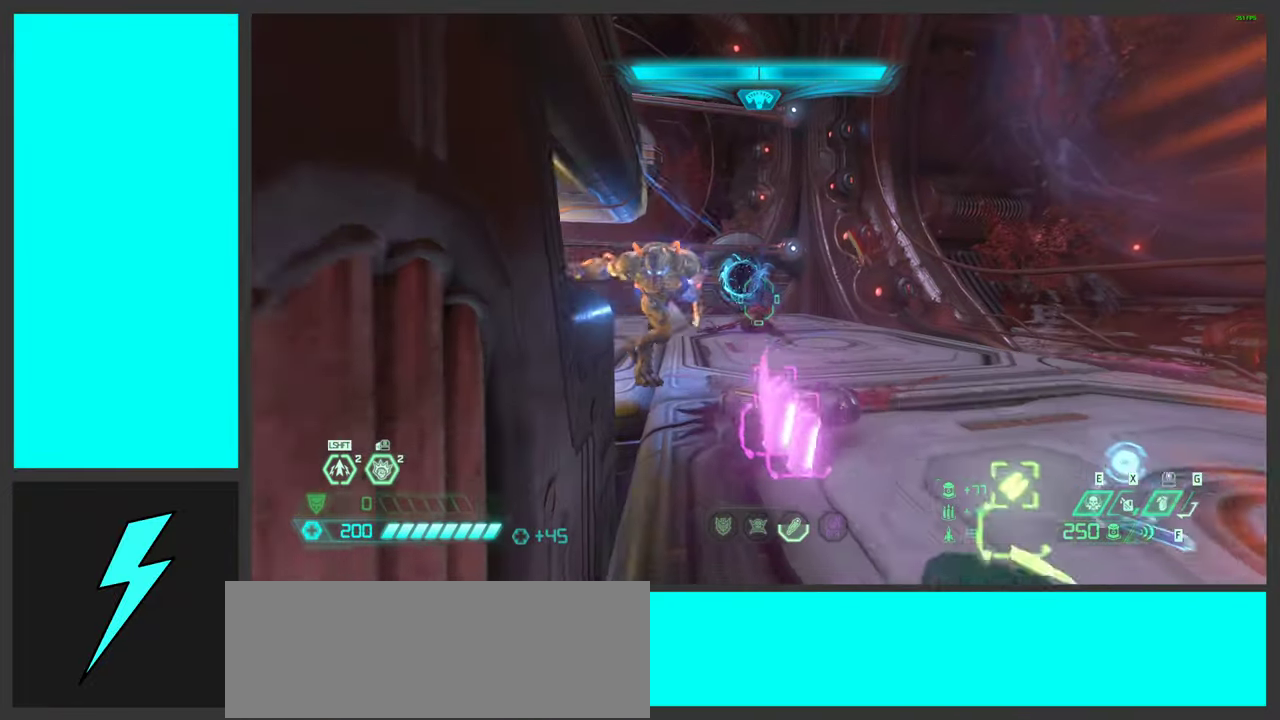
{"keys": ["d", "space"], "mouse": [], "events": [[50, "w", "down"], [133, "d", "down"], [216, "w", "up"], [250, "space", "down"], [383, "space", "up"], [483, "space", "down"]]}
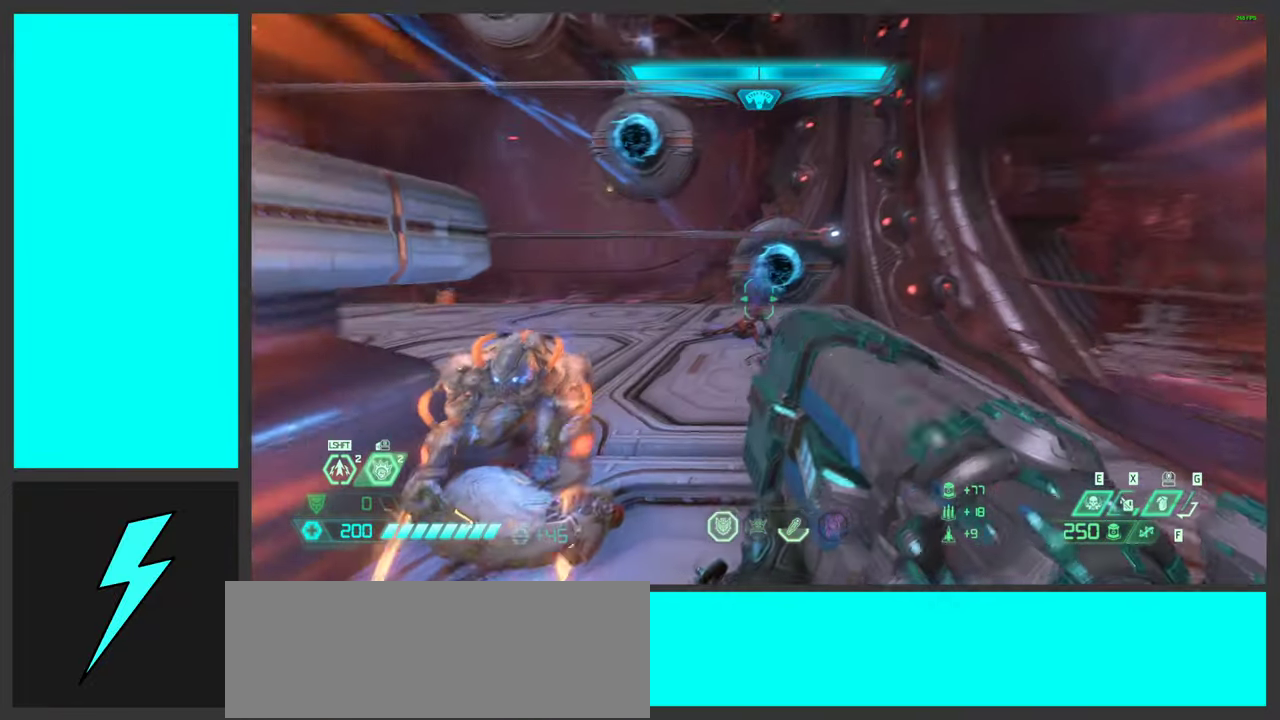
{"keys": ["d", "w"], "mouse": ["left", "right"], "events": [[33, "mouse_right", "down"], [116, "w", "down"], [133, "space", "up"], [316, "mouse_left", "down"]]}
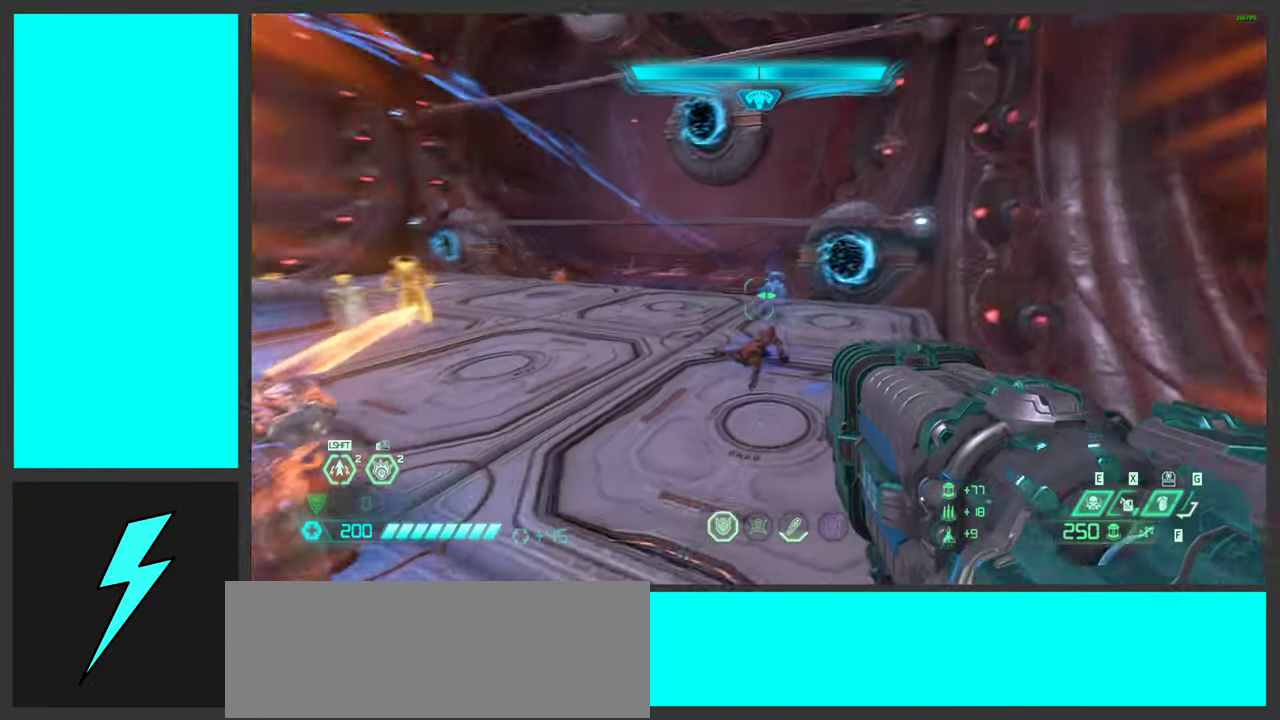
{"keys": ["d", "w"], "mouse": ["left", "right"], "events": [[33, "shift", "down"], [83, "shift", "up"]]}
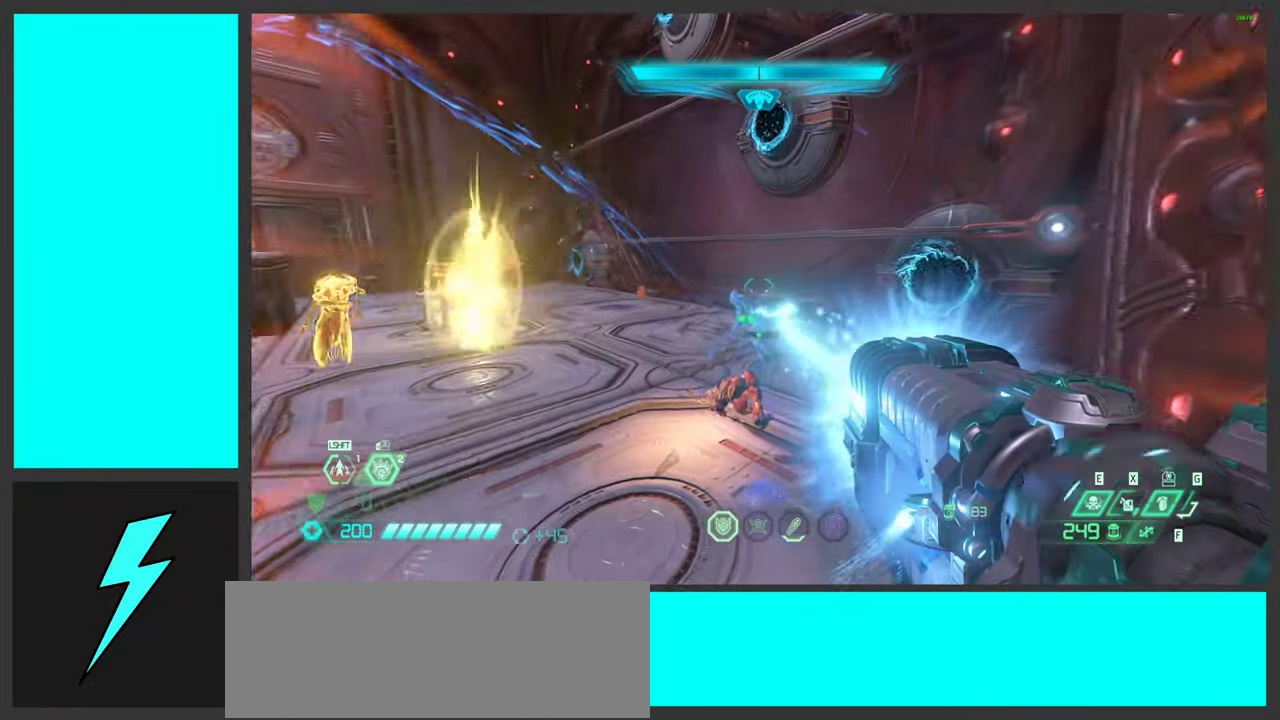
{"keys": ["d", "w"], "mouse": ["left", "right"], "events": [[350, "space", "down"], [483, "space", "up"]]}
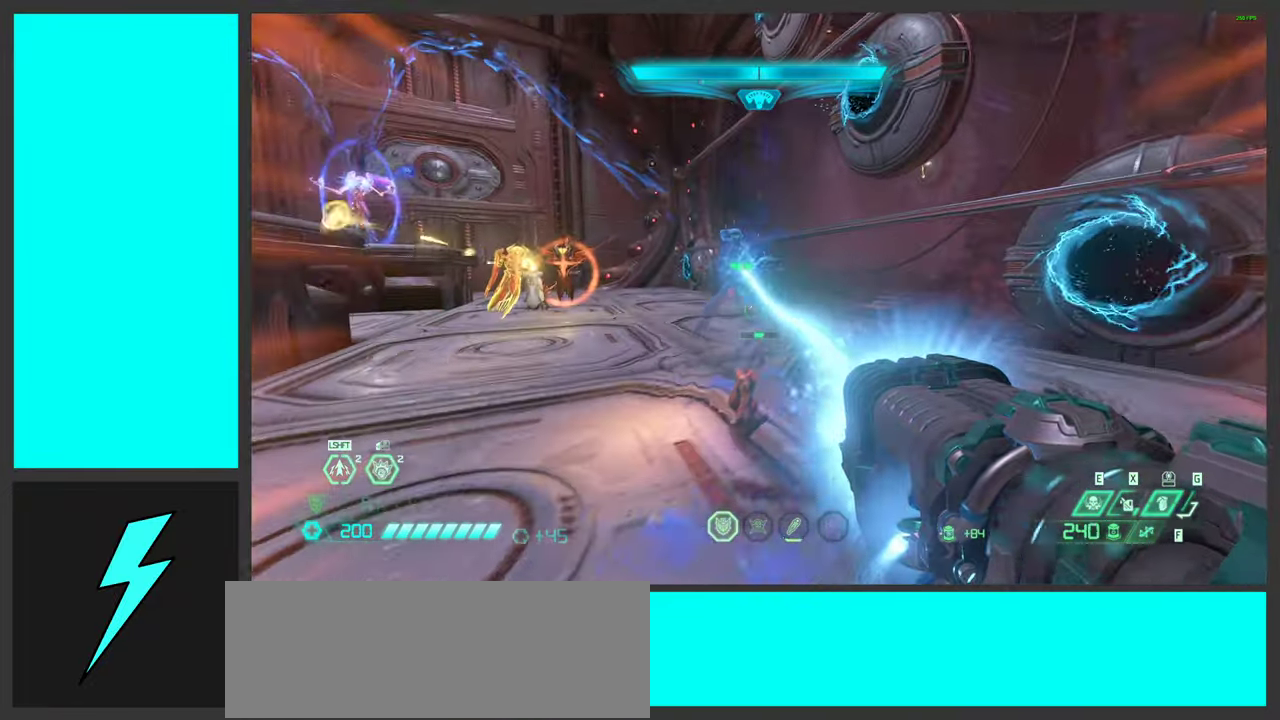
{"keys": ["d"], "mouse": ["left", "right"], "events": [[83, "space", "down"], [149, "w", "up"], [282, "space", "up"]]}
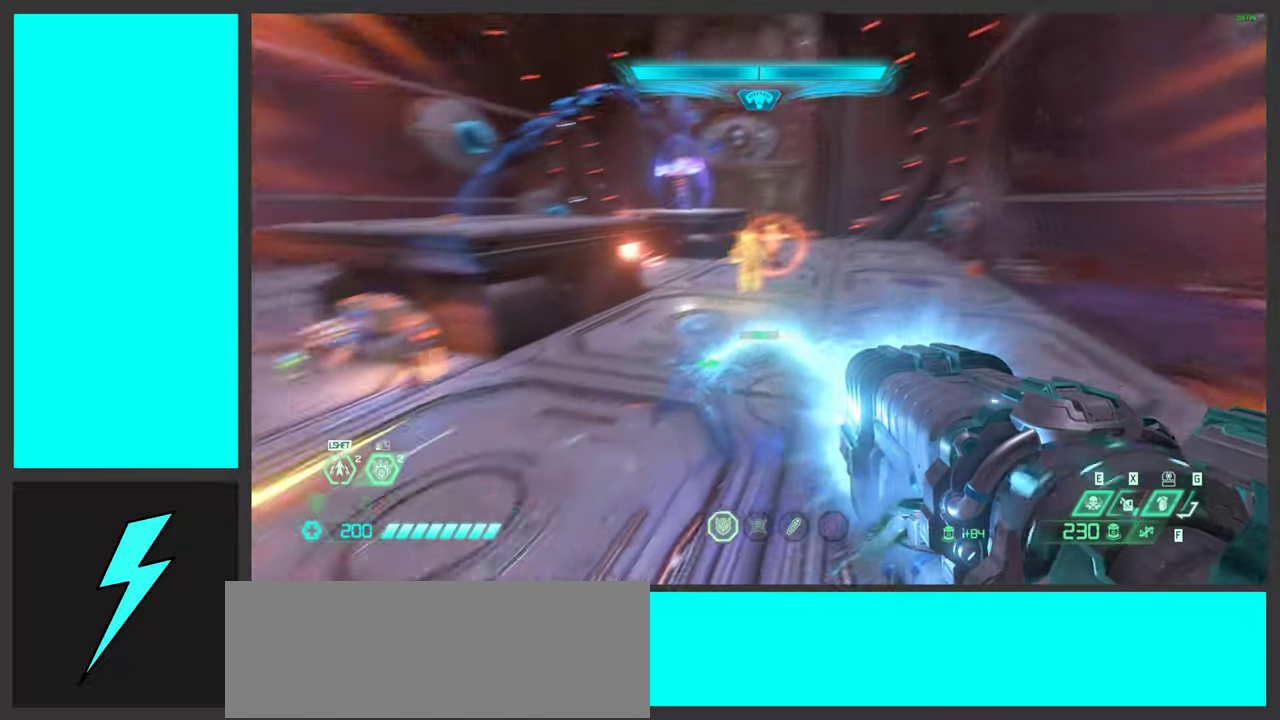
{"keys": ["d"], "mouse": ["left", "right"], "events": [[33, "shift", "down"], [150, "shift", "up"], [300, "shift", "down"], [450, "shift", "up"]]}
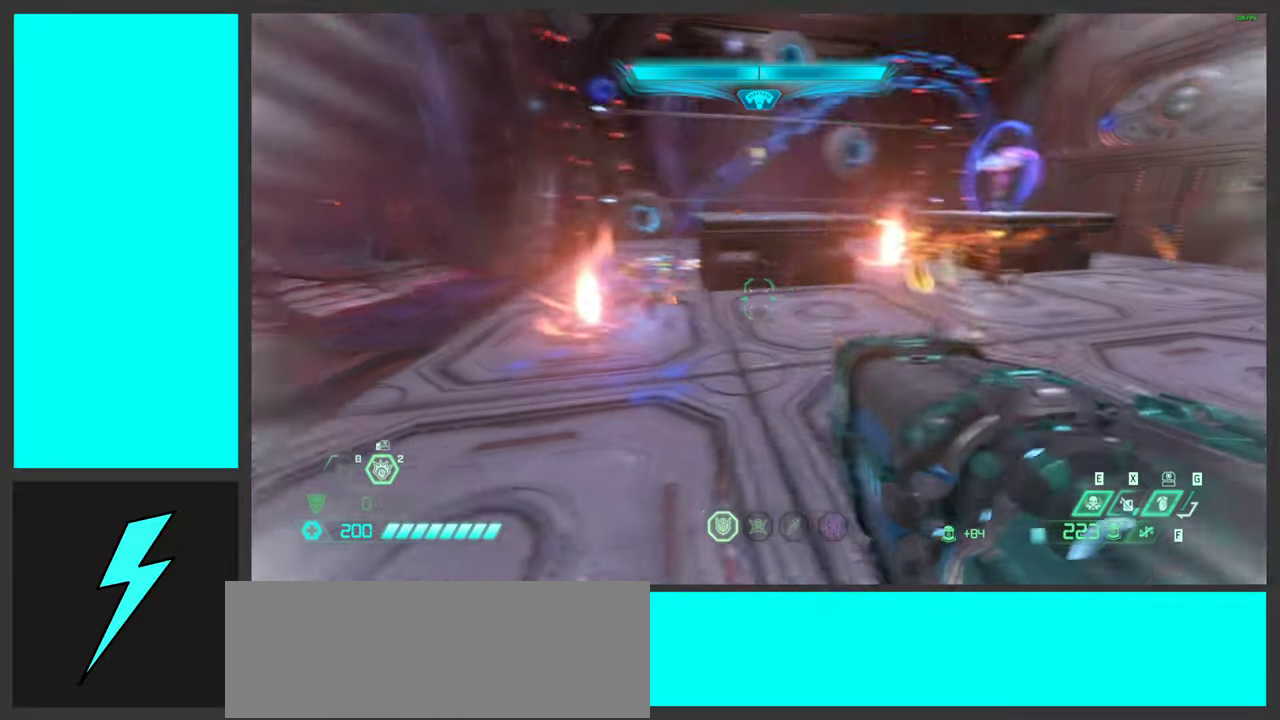
{"keys": ["d", "s"], "mouse": ["left", "right"], "events": [[367, "s", "down"]]}
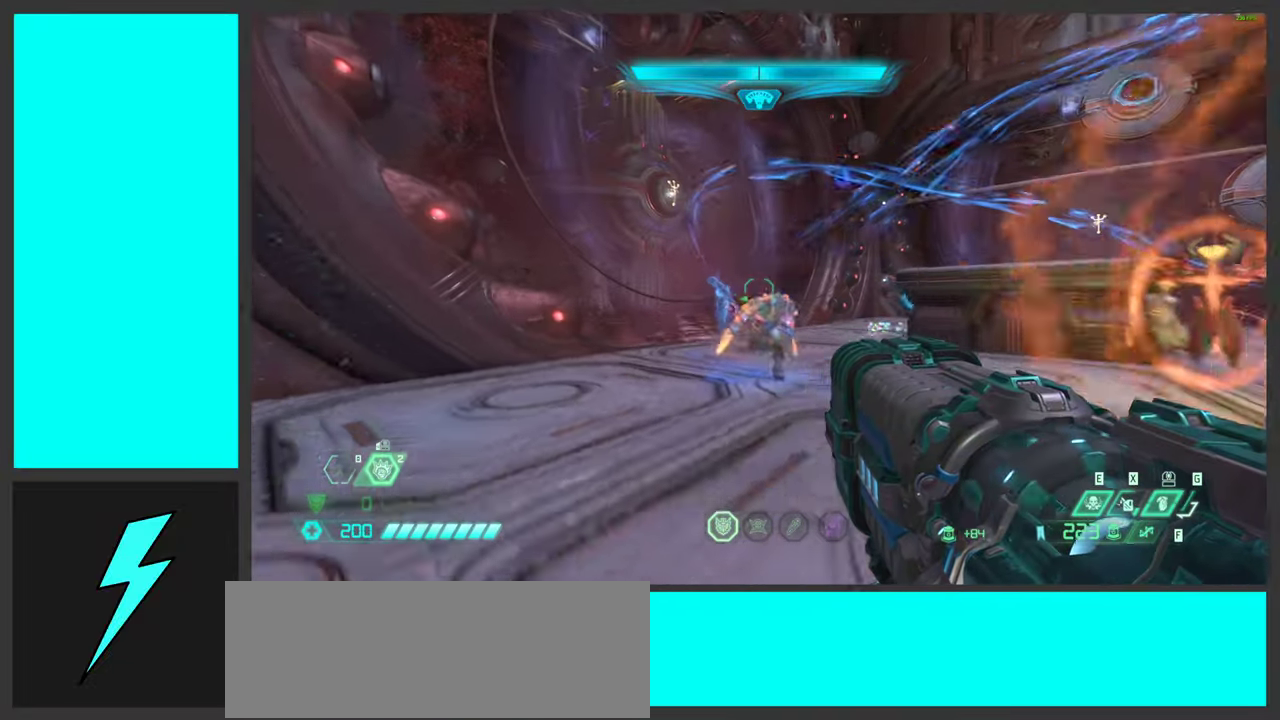
{"keys": ["a", "space", "w"], "mouse": ["right"], "events": [[250, "s", "up"], [300, "a", "down"], [300, "d", "up"], [350, "mouse_left", "up"], [400, "w", "down"], [500, "space", "down"]]}
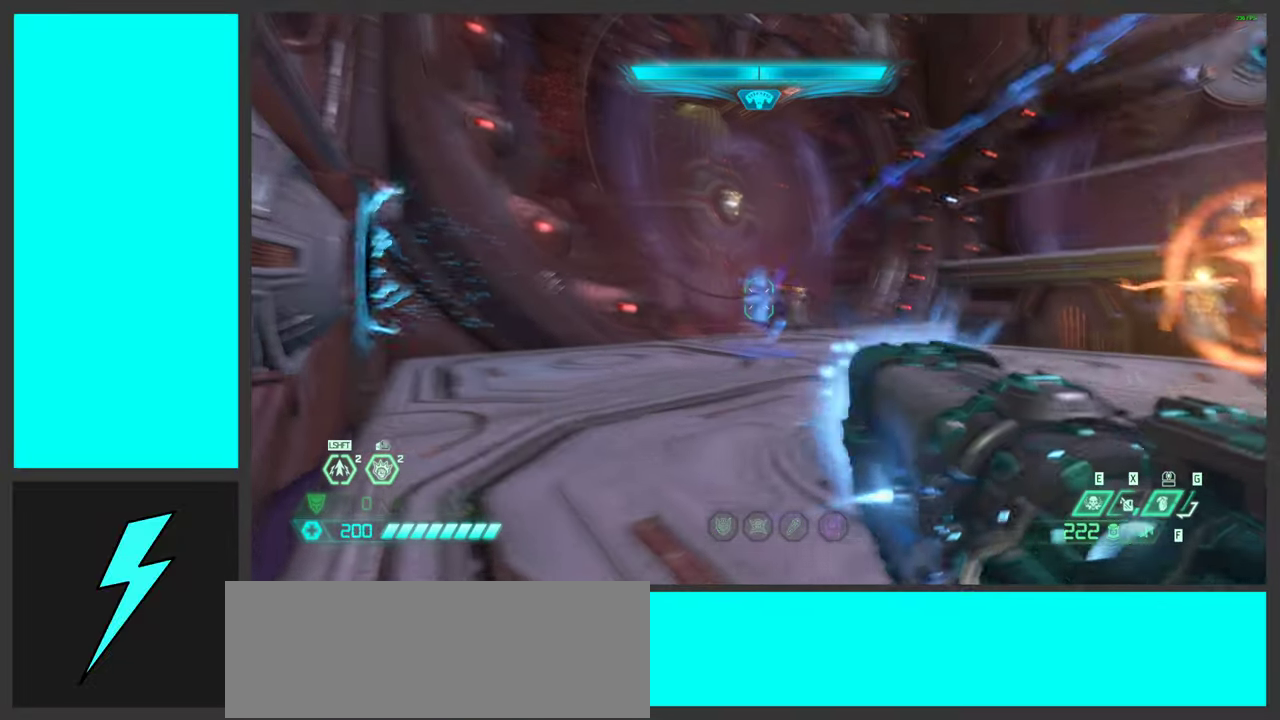
{"keys": ["a", "w"], "mouse": ["left", "right"], "events": [[17, "mouse_left", "down"], [233, "space", "up"], [417, "space", "down"], [467, "space", "up"]]}
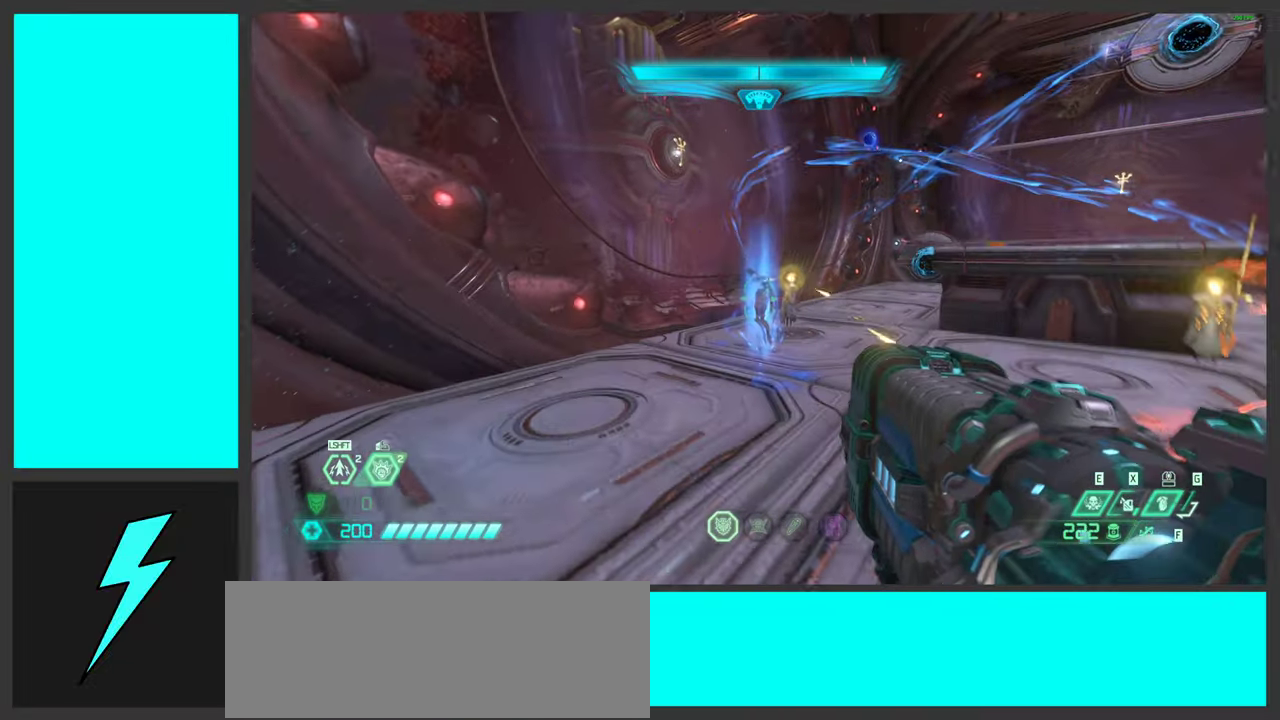
{"keys": ["a"], "mouse": ["left", "right"], "events": [[133, "space", "down"], [367, "space", "up"], [500, "w", "up"]]}
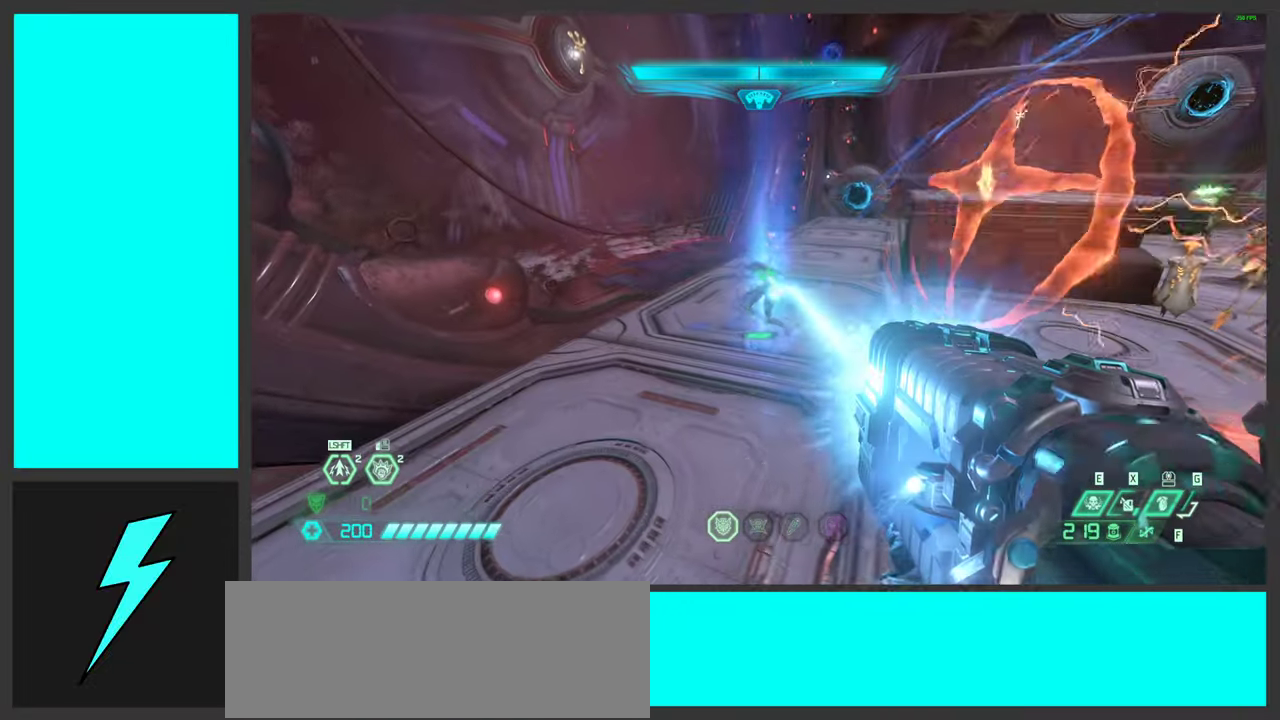
{"keys": ["a", "space"], "mouse": ["left", "right"], "events": [[433, "space", "down"]]}
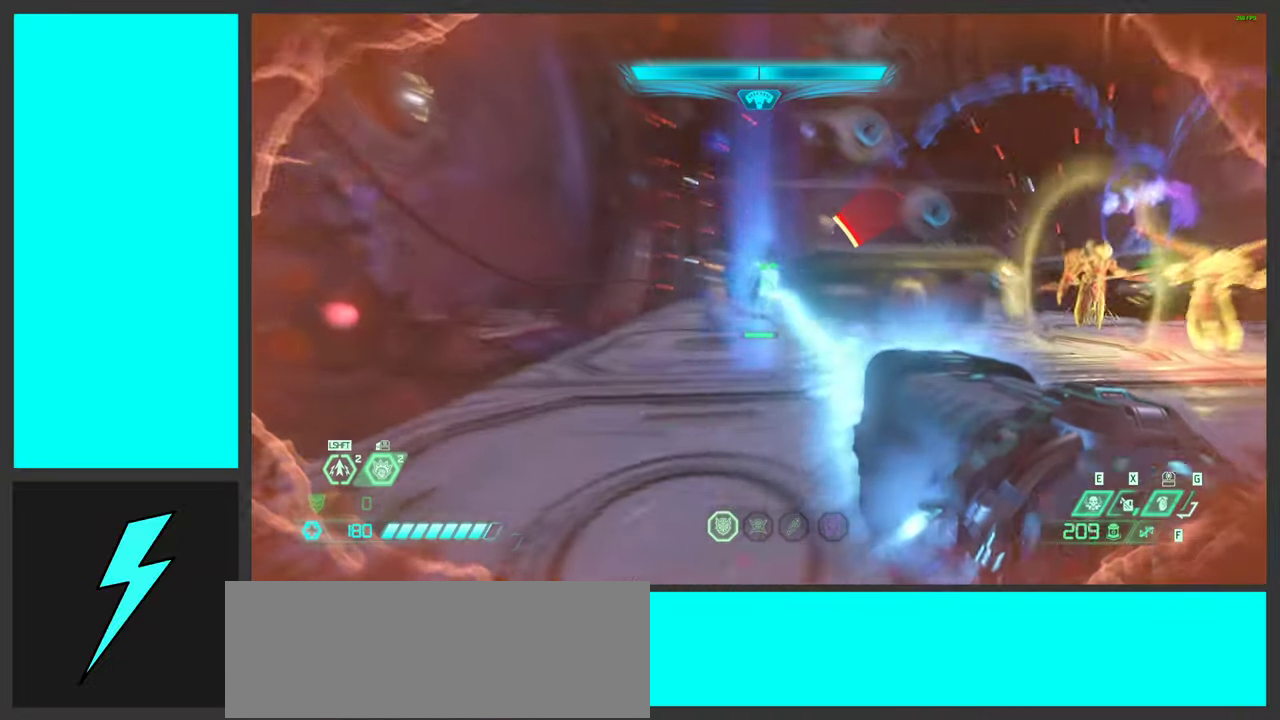
{"keys": ["a"], "mouse": ["left", "right"], "events": [[67, "space", "up"], [67, "w", "down"], [183, "space", "down"], [350, "w", "up"], [367, "space", "up"]]}
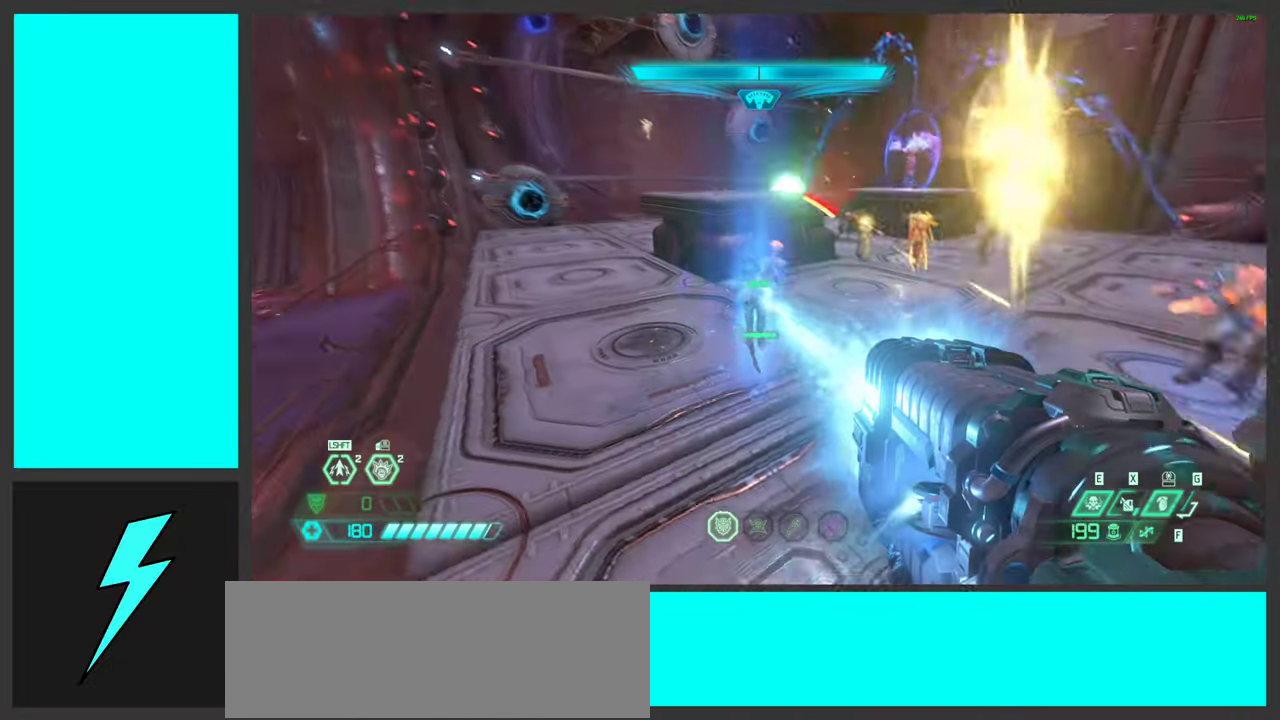
{"keys": ["a"], "mouse": ["left", "right"], "events": [[233, "w", "down"], [433, "w", "up"]]}
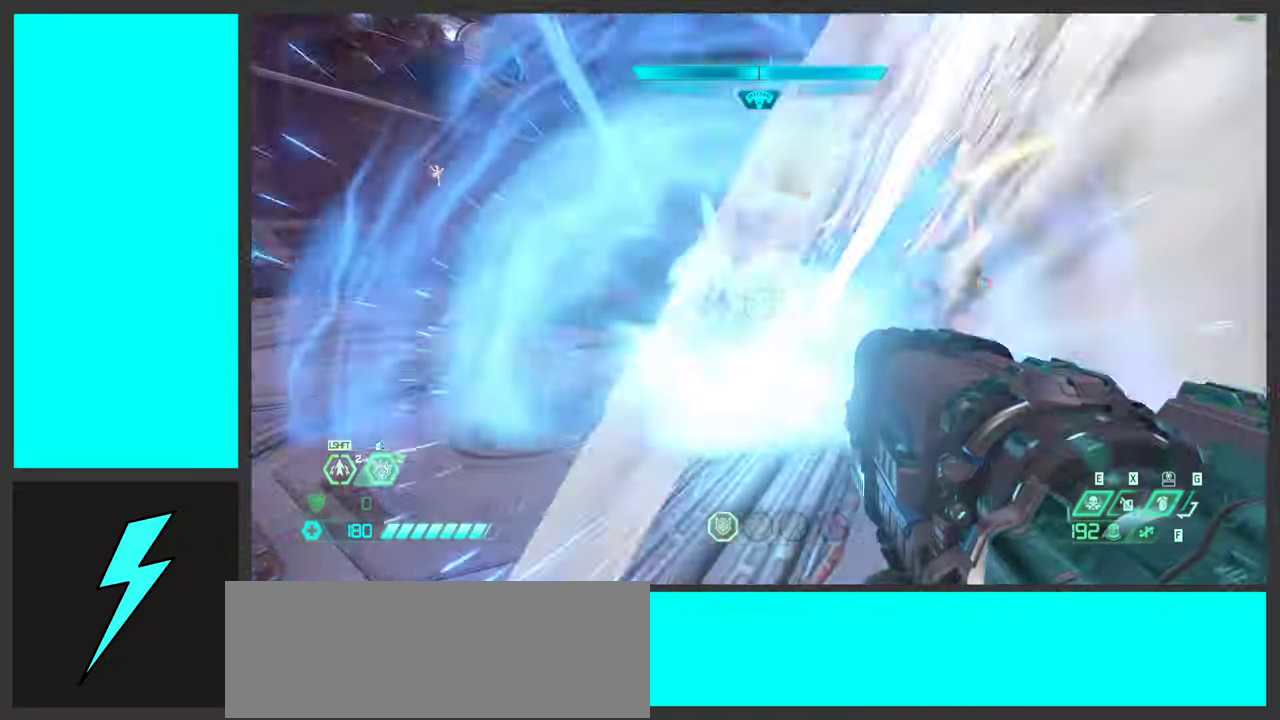
{"keys": ["a"], "mouse": [], "events": [[150, "mouse_right", "up"], [183, "mouse_left", "up"], [183, "space", "down"], [200, "w", "down"], [283, "shift", "down"], [283, "space", "up"], [433, "w", "up"], [467, "shift", "up"]]}
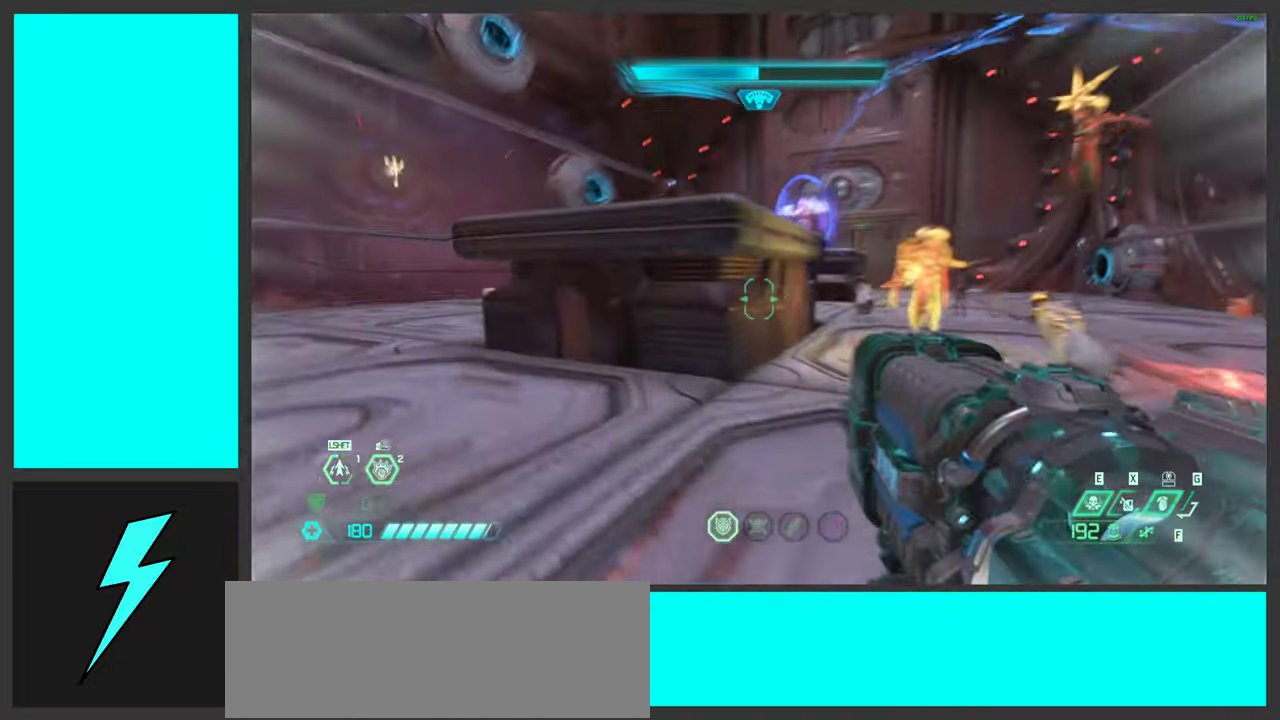
{"keys": ["a"], "mouse": [], "events": [[67, "shift", "down"], [100, "mouse_mb5", "down"], [250, "mouse_mb5", "up"], [267, "shift", "up"]]}
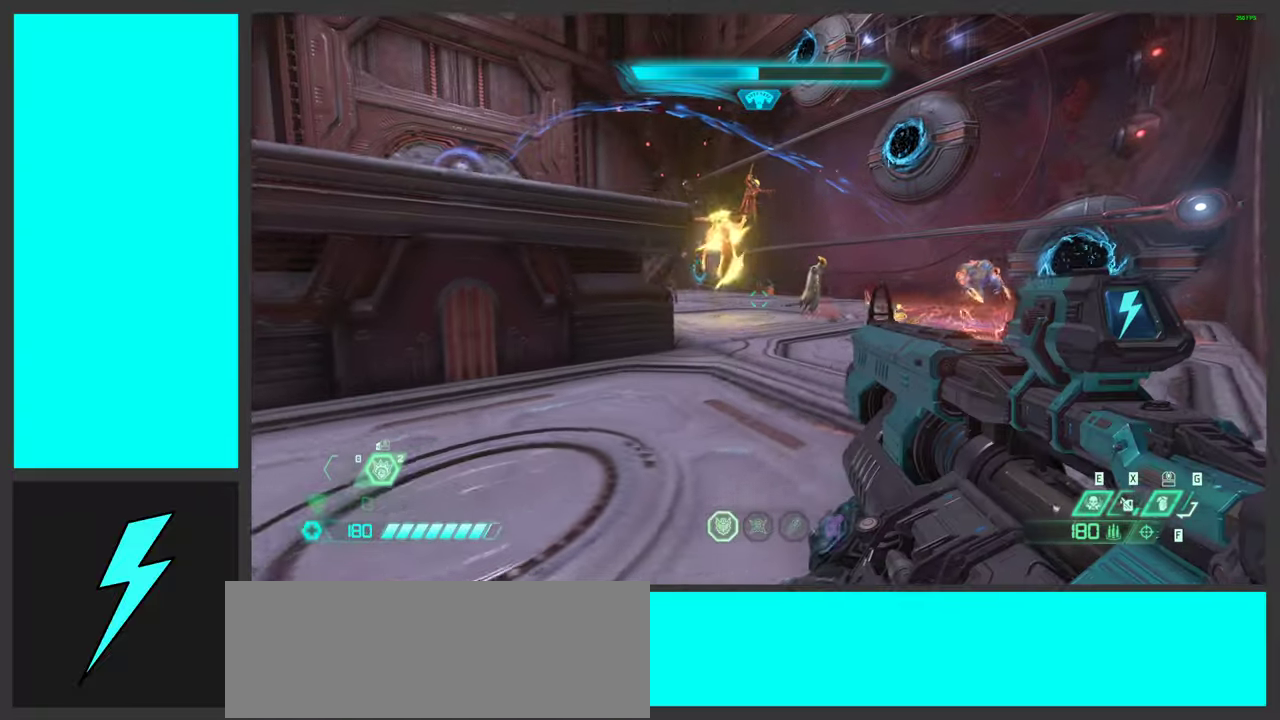
{"keys": ["1"], "mouse": ["left", "right"], "events": [[150, "s", "down"], [250, "space", "down"], [367, "a", "up"], [367, "s", "up"], [384, "mouse_right", "down"], [384, "space", "up"], [400, "mouse_left", "down"], [500, "1", "down"]]}
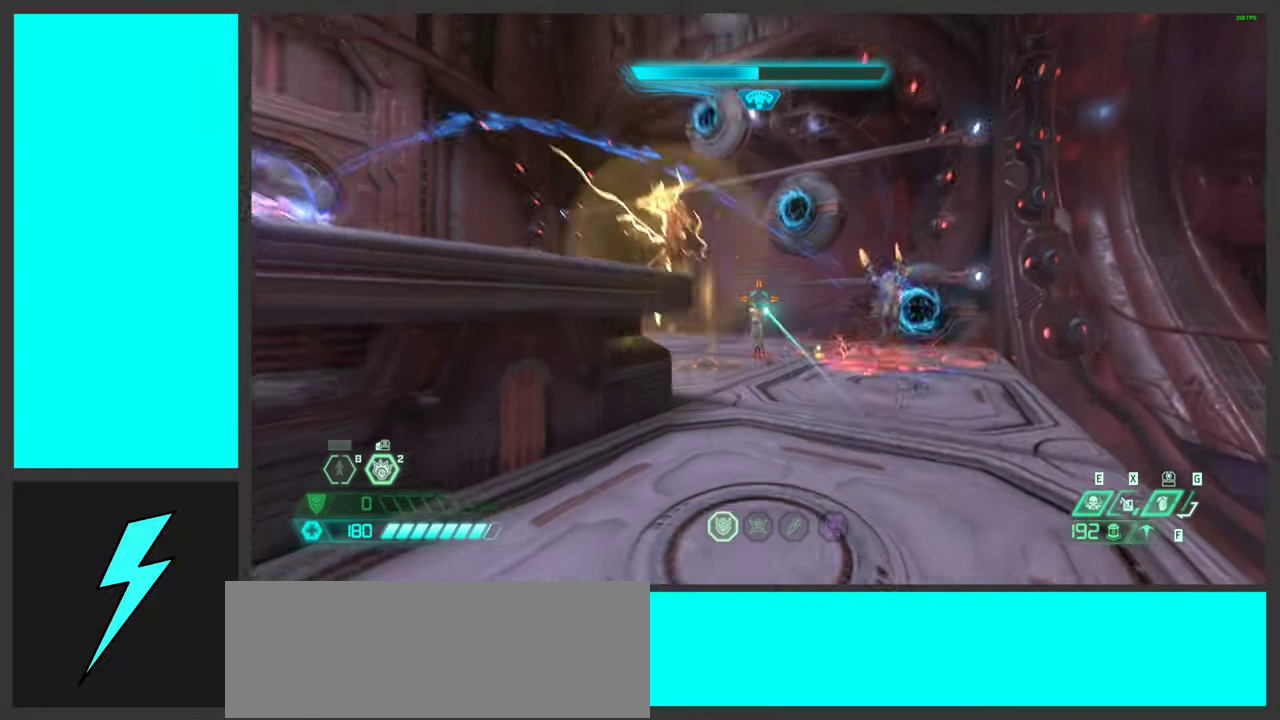
{"keys": ["d", "w"], "mouse": [], "events": [[34, "mouse_left", "up"], [34, "mouse_right", "up"], [67, "1", "up"], [267, "d", "down"], [267, "mouse_left", "down"], [267, "w", "down"], [450, "mouse_left", "up"]]}
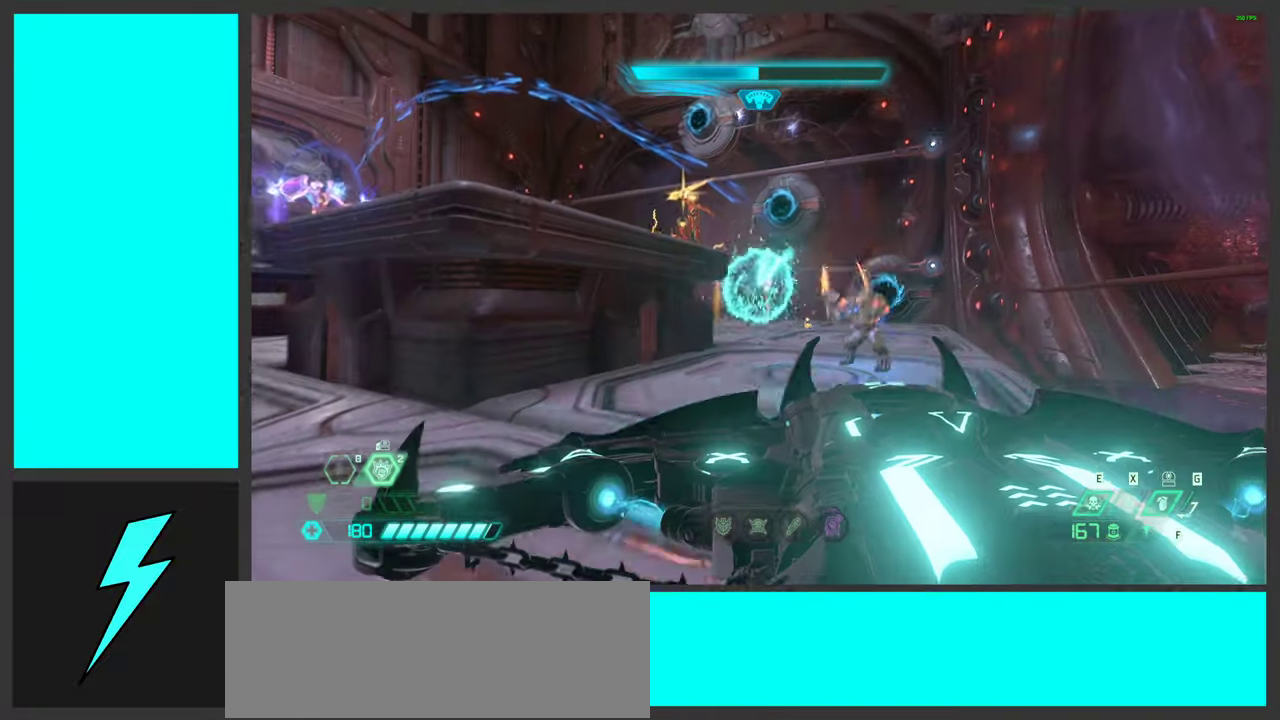
{"keys": ["d", "w"], "mouse": [], "events": [[50, "w", "up"], [84, "mouse_mb5", "down"], [167, "w", "down"], [200, "mouse_mb5", "up"], [267, "space", "down"], [300, "shift", "down"], [367, "shift", "up"], [434, "space", "up"]]}
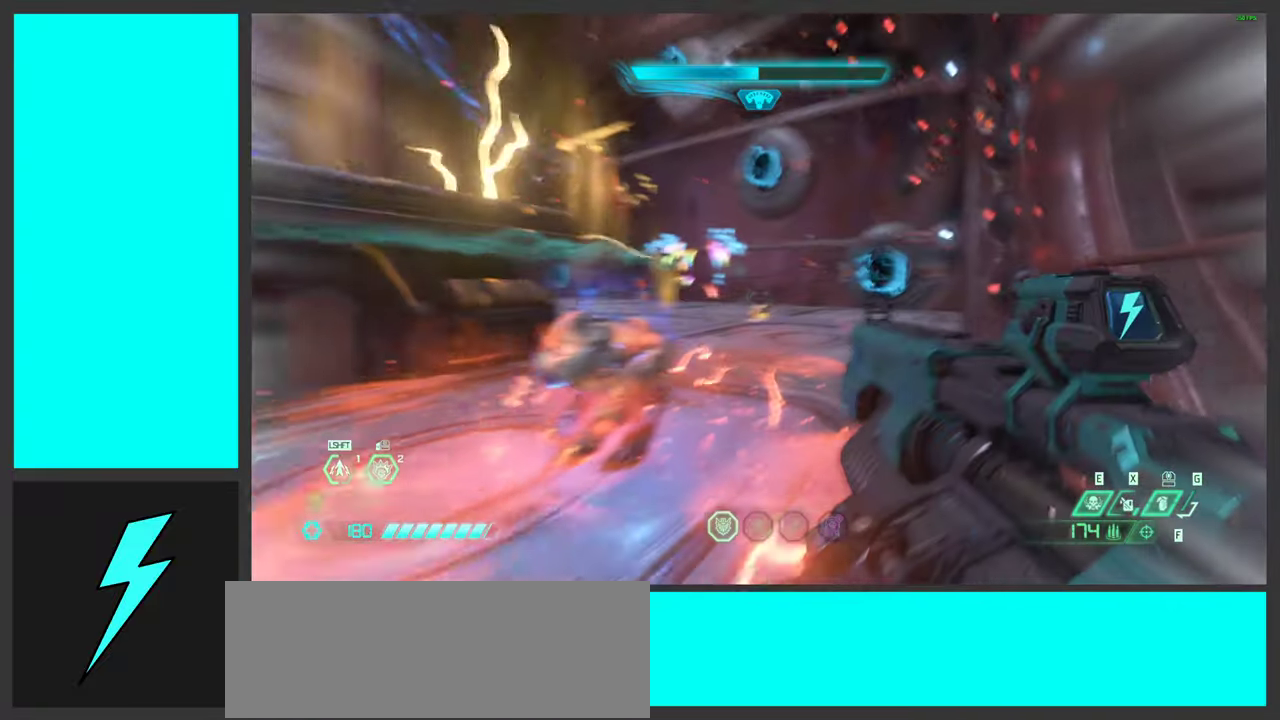
{"keys": ["d"], "mouse": [], "events": [[50, "space", "down"], [200, "q", "down"], [250, "space", "up"], [317, "q", "up"], [350, "w", "up"]]}
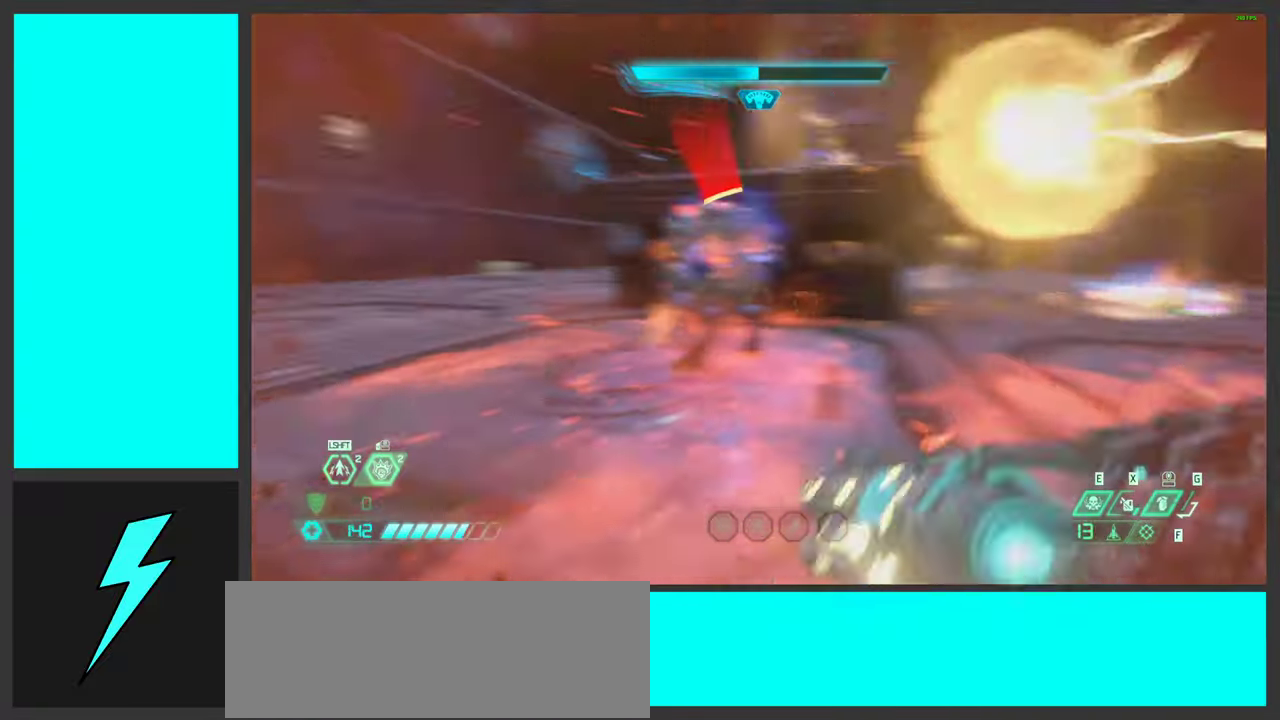
{"keys": ["d", "s"], "mouse": [], "events": [[67, "s", "down"], [134, "shift", "down"], [284, "shift", "up"]]}
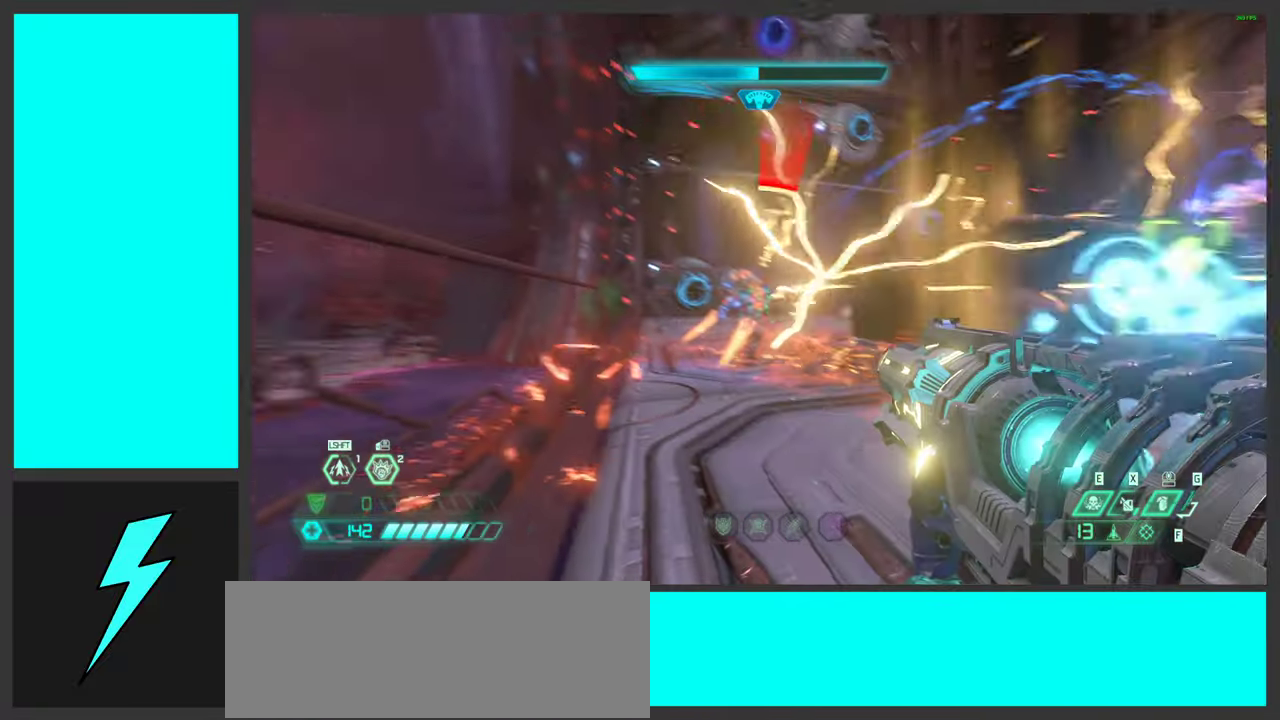
{"keys": ["d", "s", "space"], "mouse": ["right"], "events": [[34, "mouse_right", "down"], [50, "d", "up"], [84, "a", "down"], [150, "a", "up"], [167, "d", "down"], [284, "mouse_left", "down"], [384, "space", "down"], [434, "mouse_left", "up"]]}